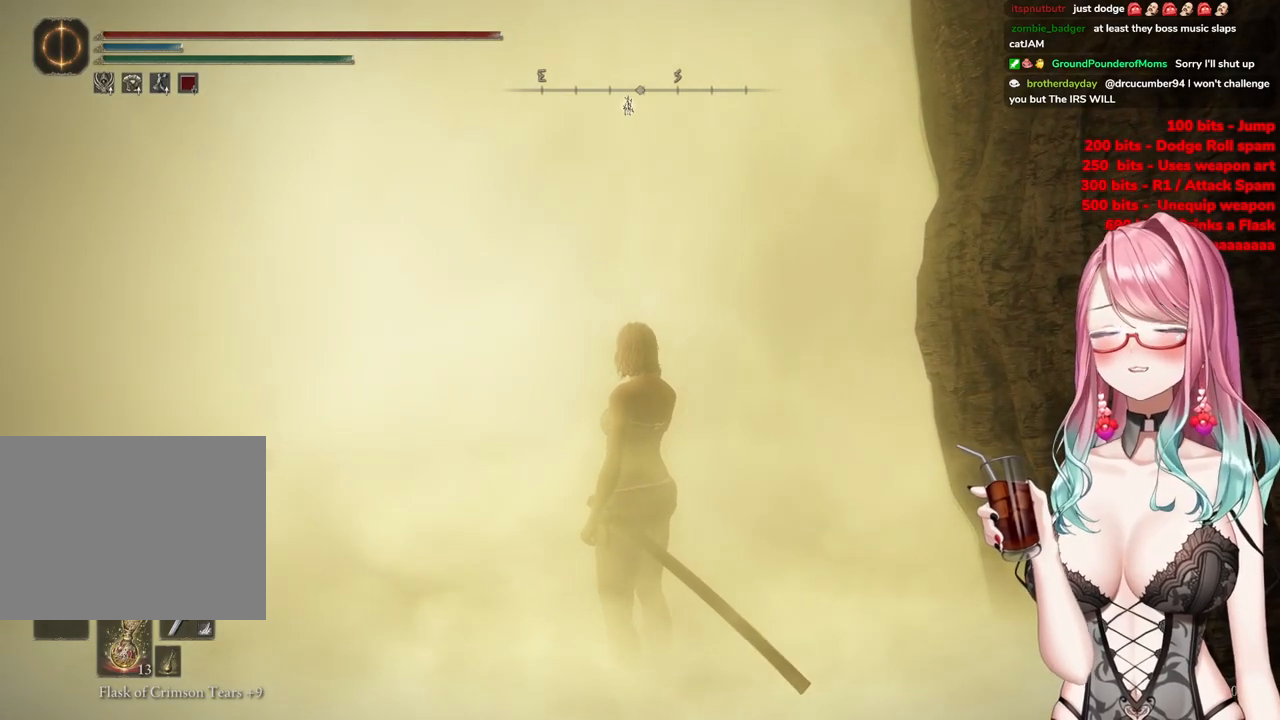
Gameplay with a controller (PlayStation layout); each line is a JSON object with the inputs held at the frame after it. "events" lists button and stick changes between this image and that frame as [ms after this image, input, new state], when the widget could be followed in between.
{"buttons": ["CIRCLE"], "left_stick": "up", "right_stick": "center", "events": [[317, "CIRCLE", "down"]]}
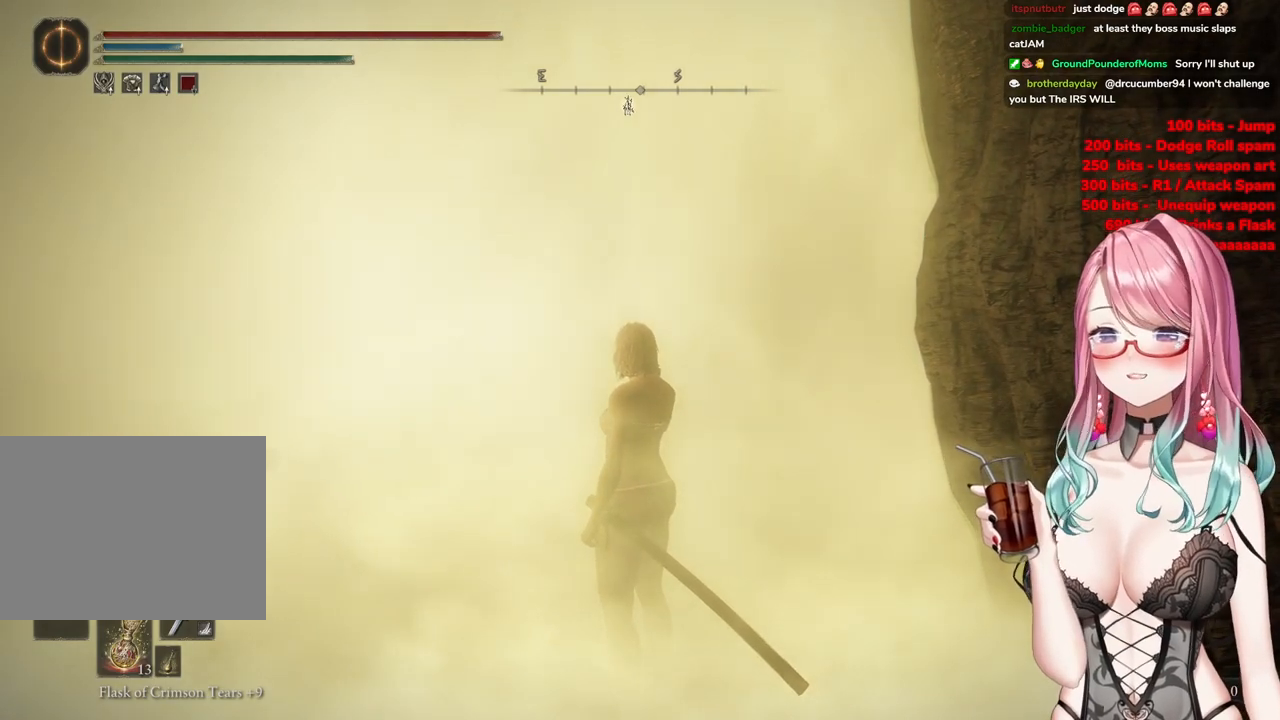
{"buttons": ["CIRCLE"], "left_stick": "up", "right_stick": "center", "events": []}
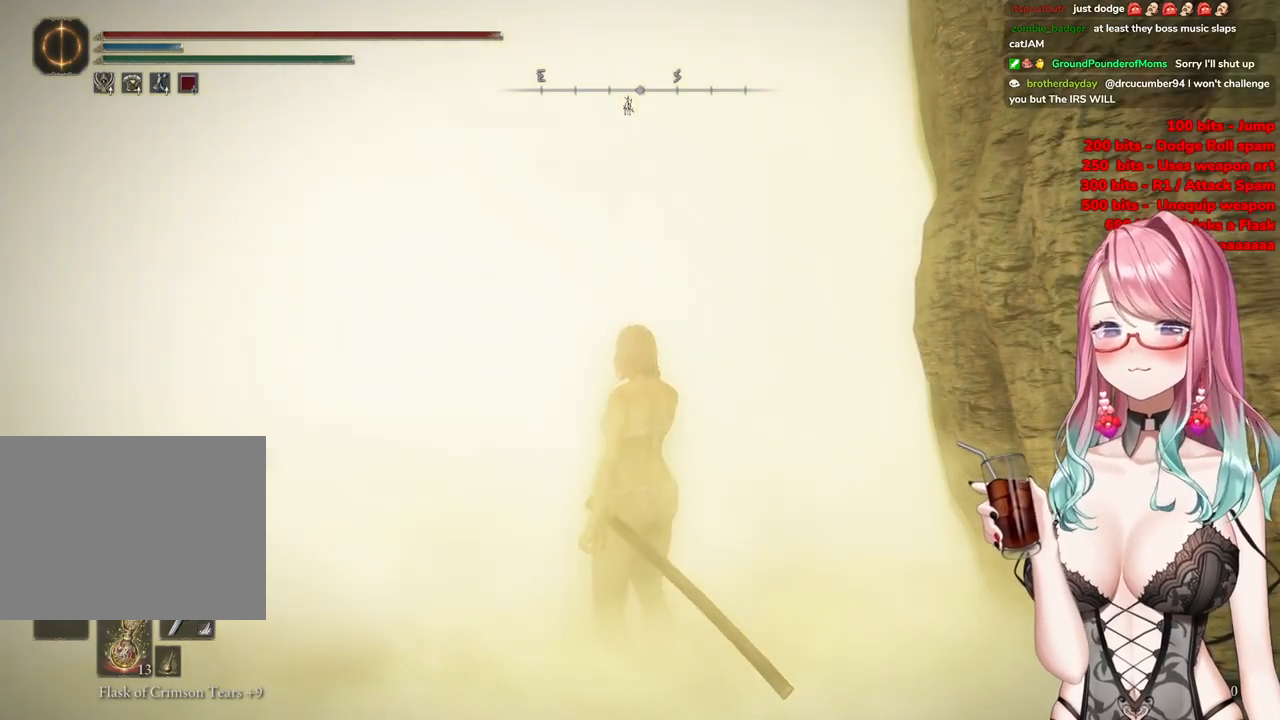
{"buttons": ["CIRCLE"], "left_stick": "up", "right_stick": "center", "events": []}
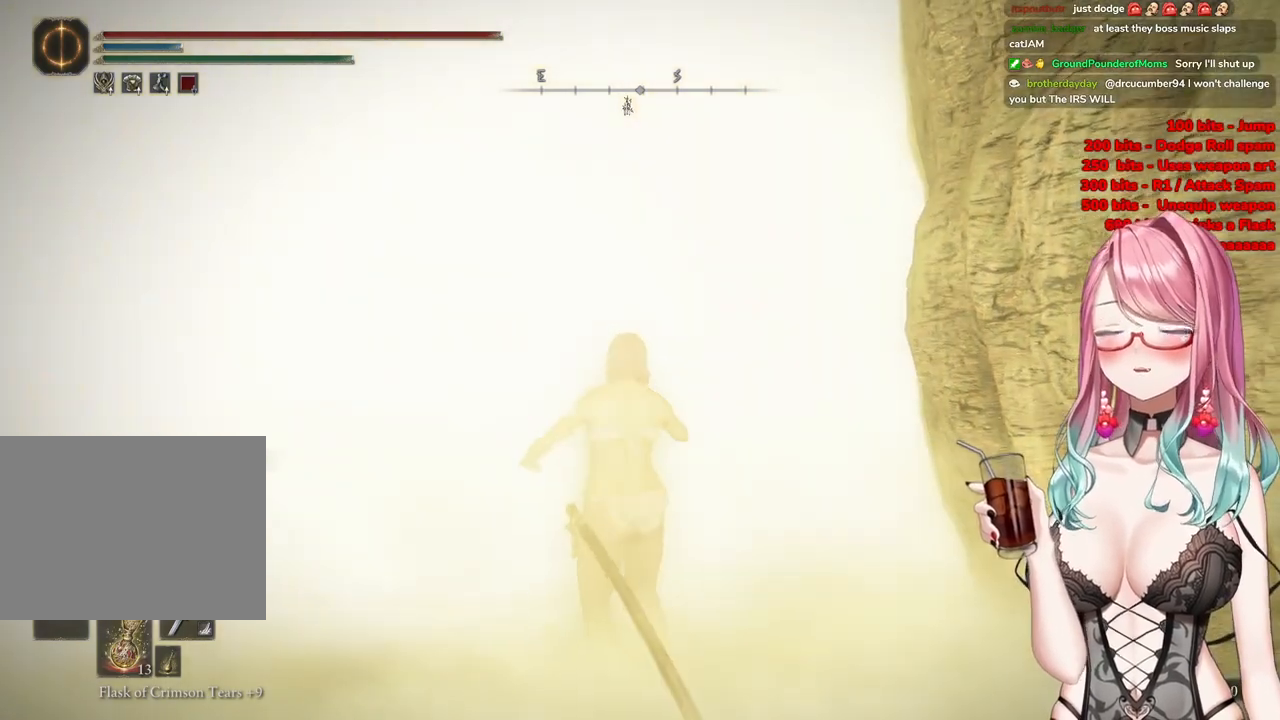
{"buttons": ["CIRCLE"], "left_stick": "up", "right_stick": "center", "events": []}
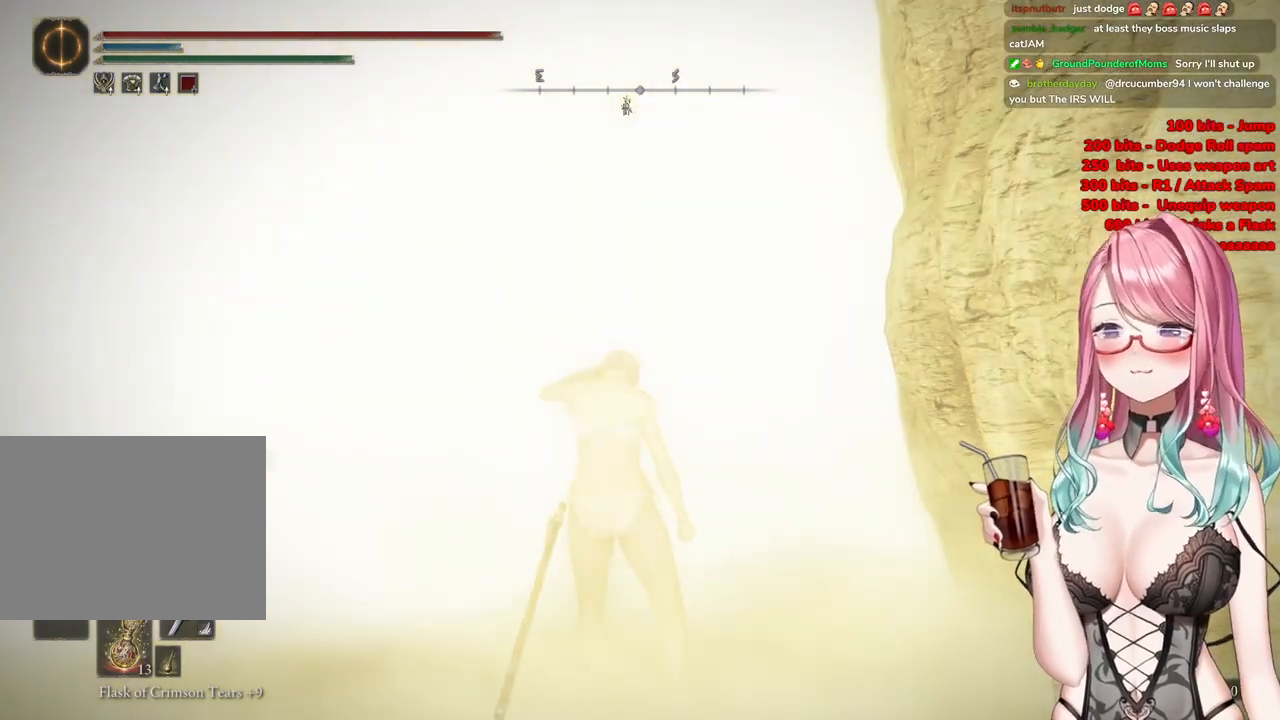
{"buttons": ["CIRCLE"], "left_stick": "up", "right_stick": "center", "events": []}
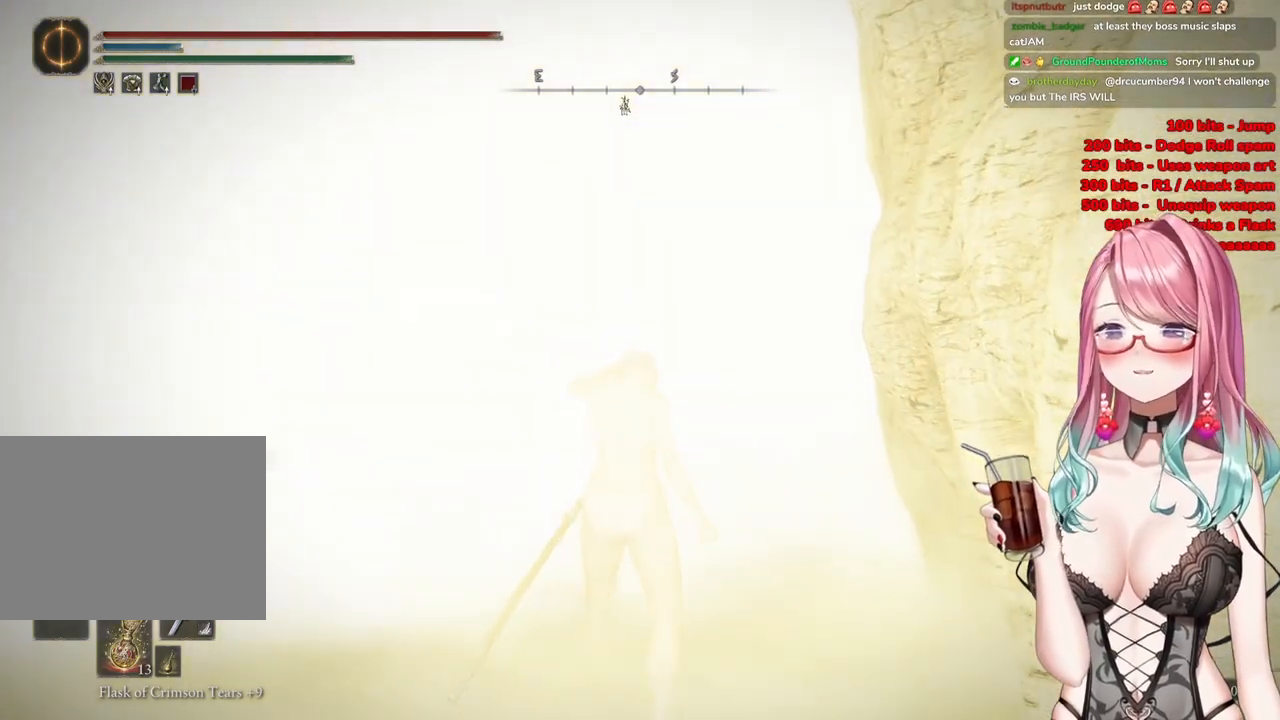
{"buttons": ["CIRCLE"], "left_stick": "up", "right_stick": "center", "events": []}
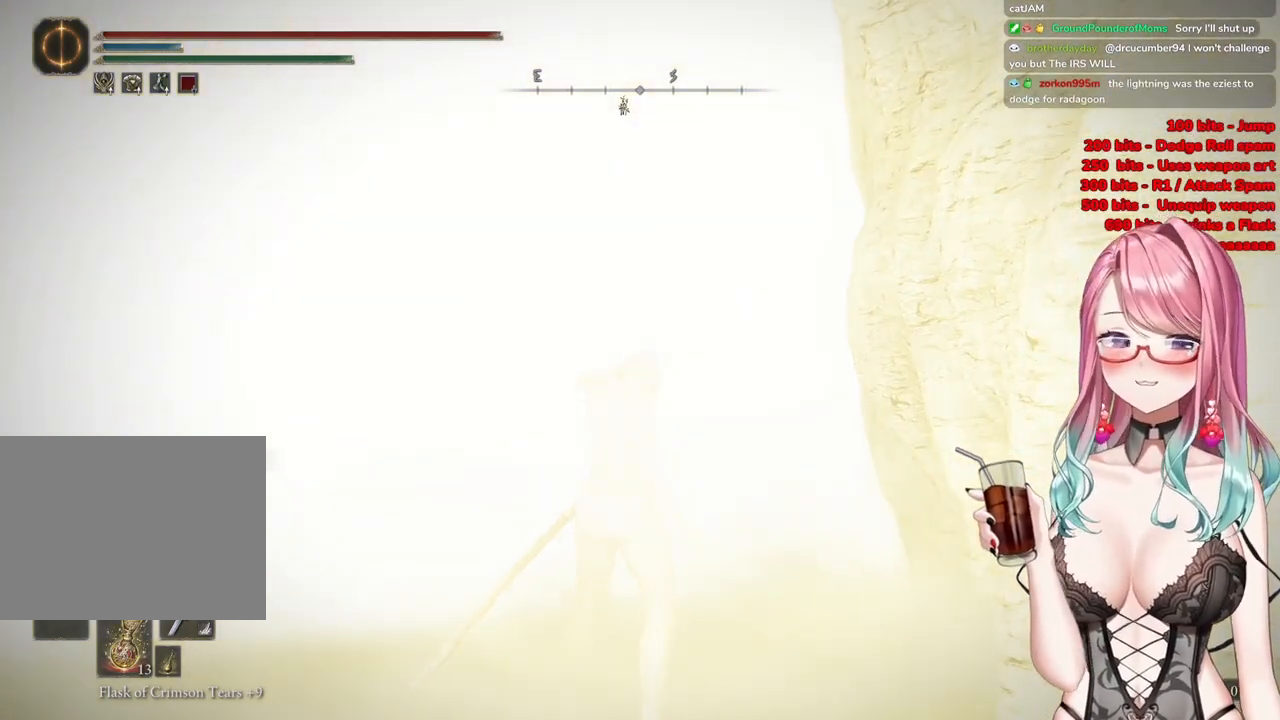
{"buttons": ["CIRCLE"], "left_stick": "up", "right_stick": "center", "events": []}
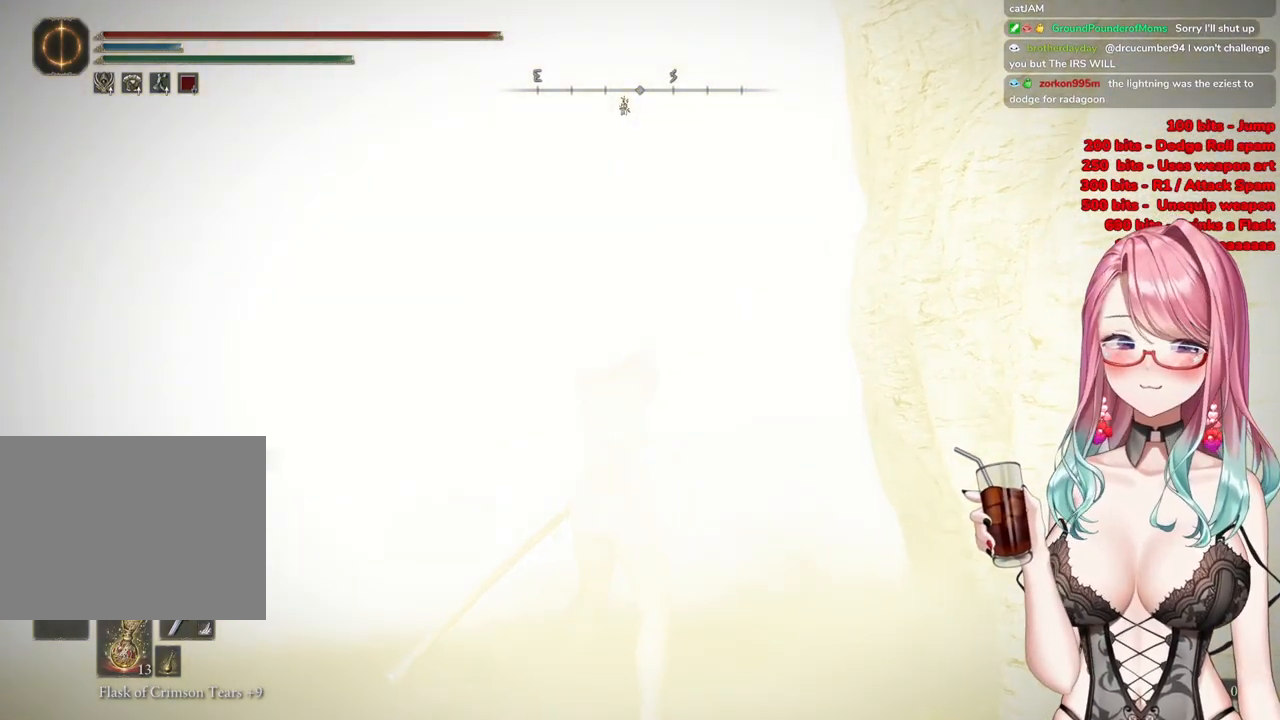
{"buttons": ["CIRCLE"], "left_stick": "up", "right_stick": "center", "events": []}
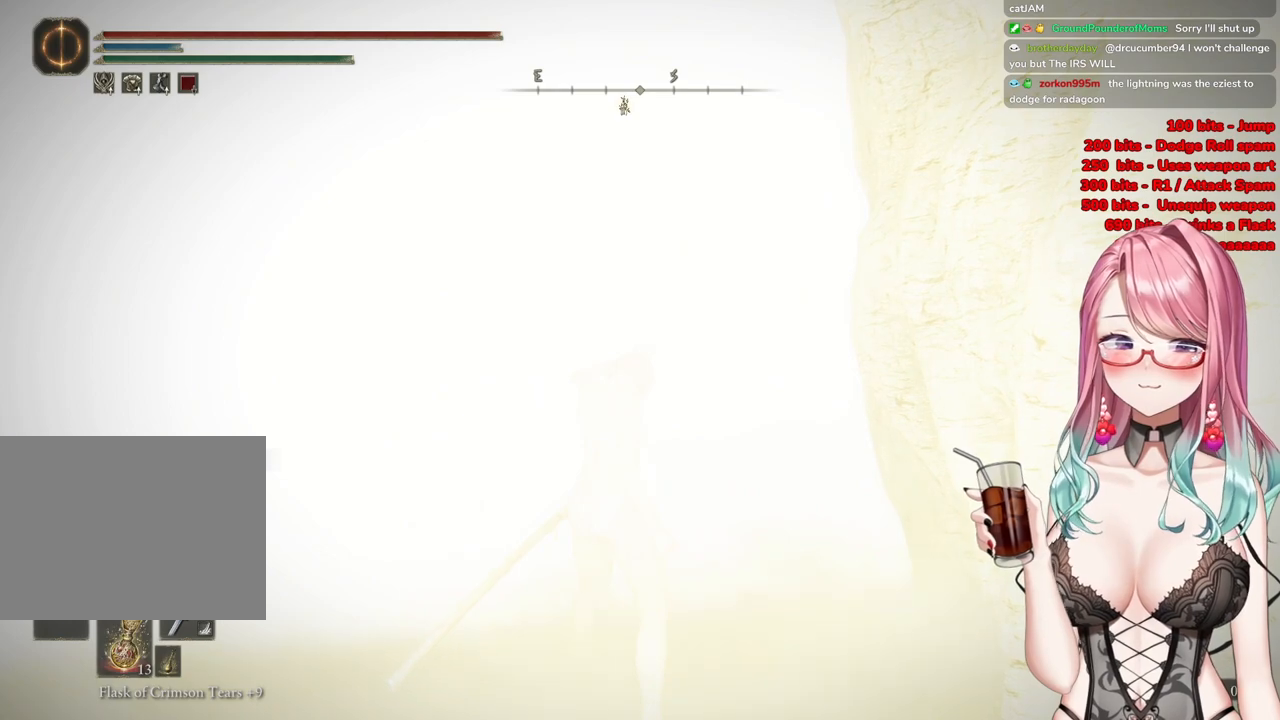
{"buttons": ["CIRCLE"], "left_stick": "up", "right_stick": "center", "events": []}
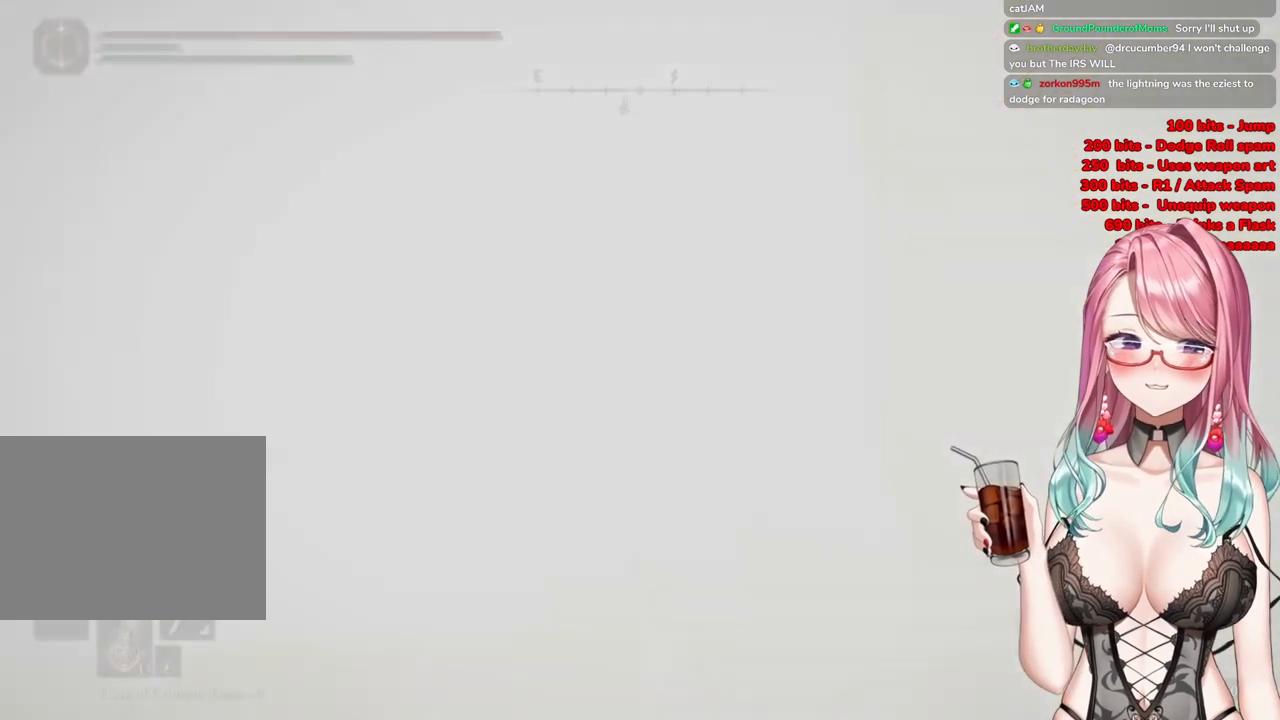
{"buttons": [], "left_stick": "center", "right_stick": "center", "events": [[250, "left_stick", "center"], [334, "CIRCLE", "up"]]}
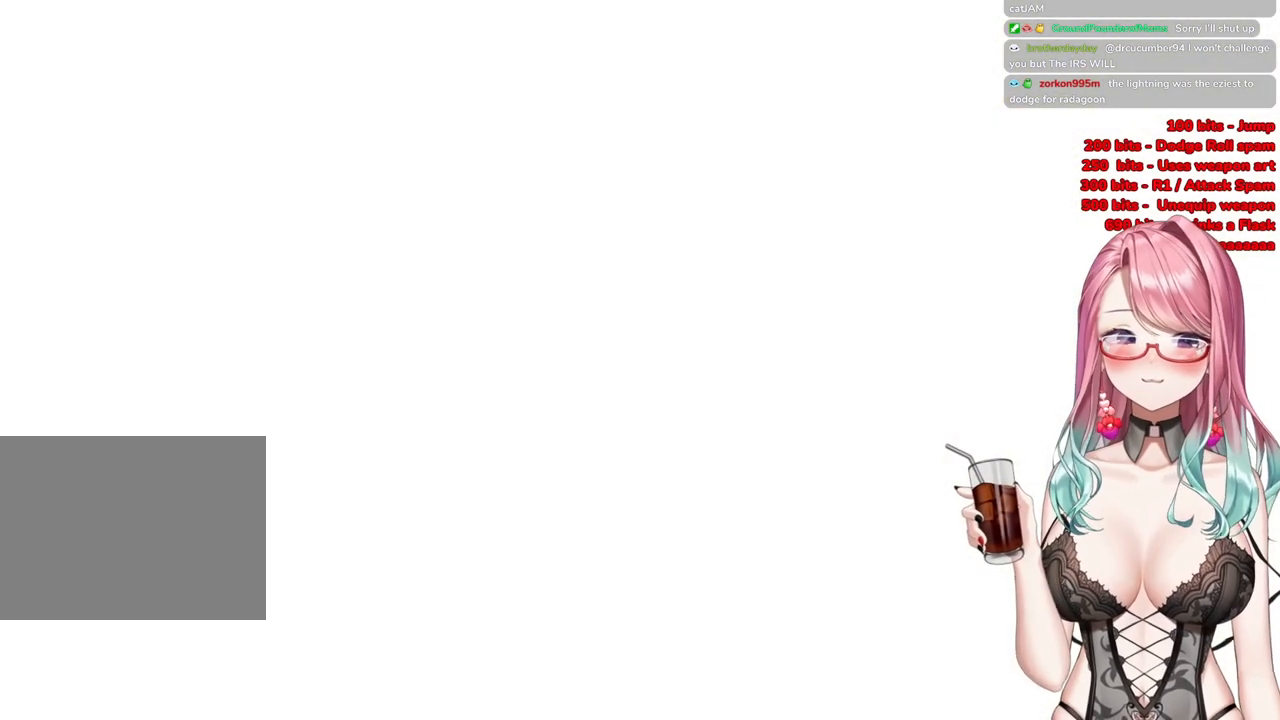
{"buttons": [], "left_stick": "up", "right_stick": "center", "events": [[133, "left_stick", "up-right"], [250, "left_stick", "up"]]}
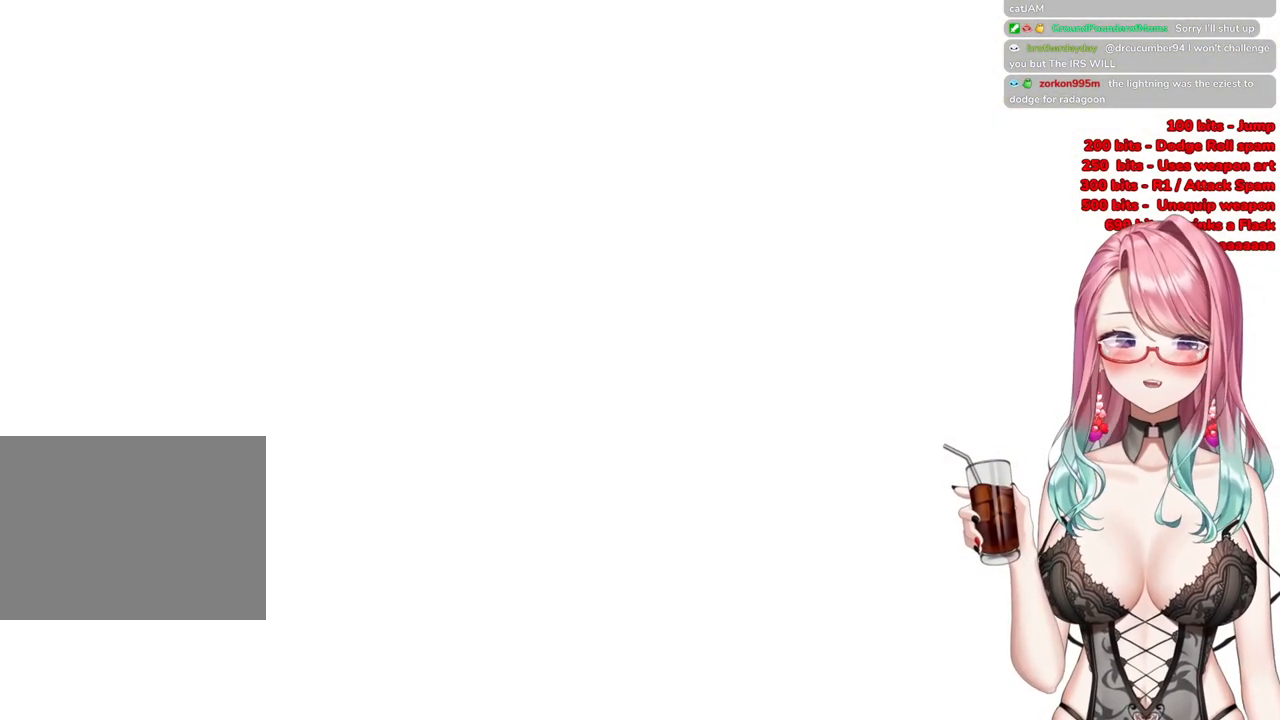
{"buttons": ["CIRCLE"], "left_stick": "up", "right_stick": "center", "events": [[100, "CIRCLE", "down"]]}
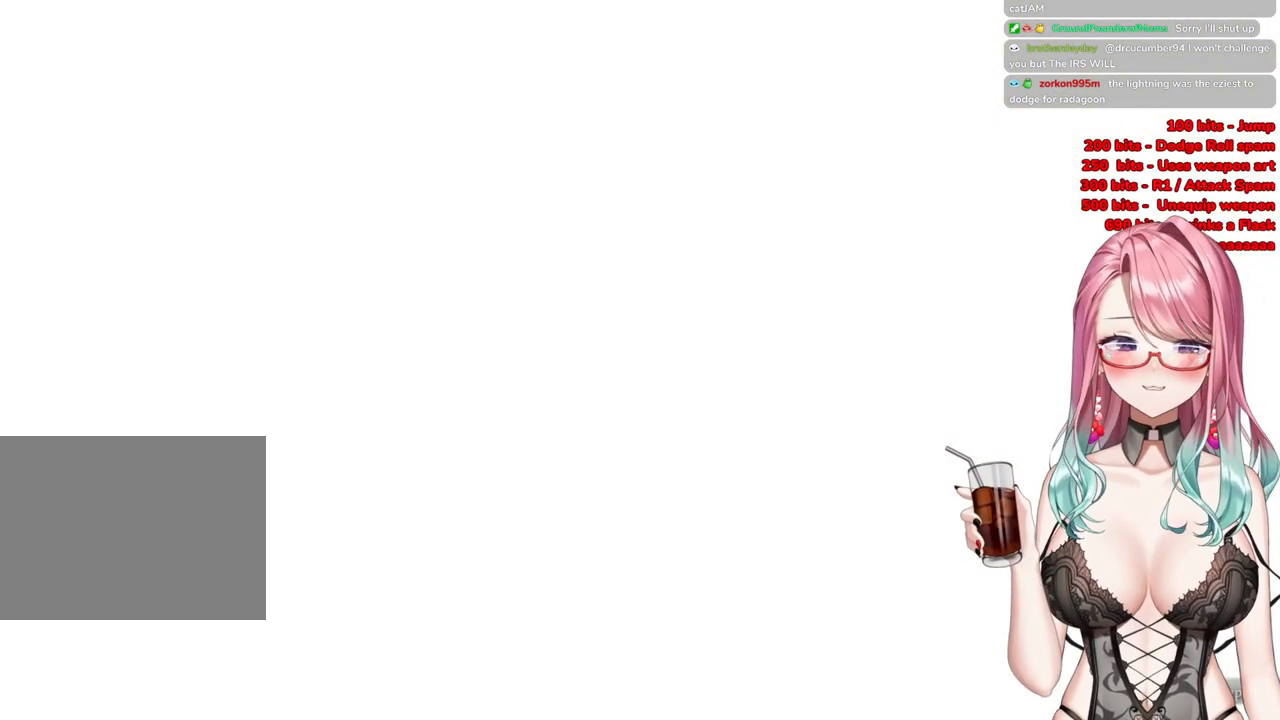
{"buttons": [], "left_stick": "up", "right_stick": "center", "events": [[250, "CIRCLE", "up"]]}
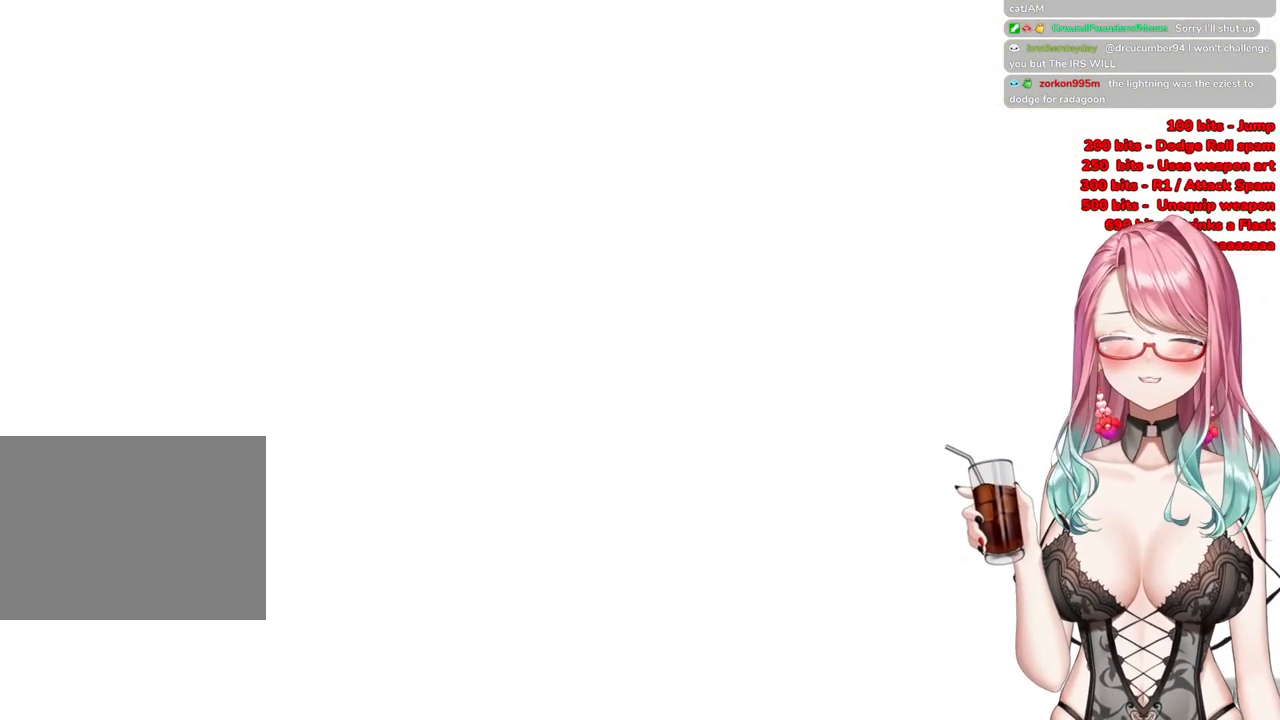
{"buttons": [], "left_stick": "up", "right_stick": "center", "events": [[184, "TRIANGLE", "down"], [384, "TRIANGLE", "up"]]}
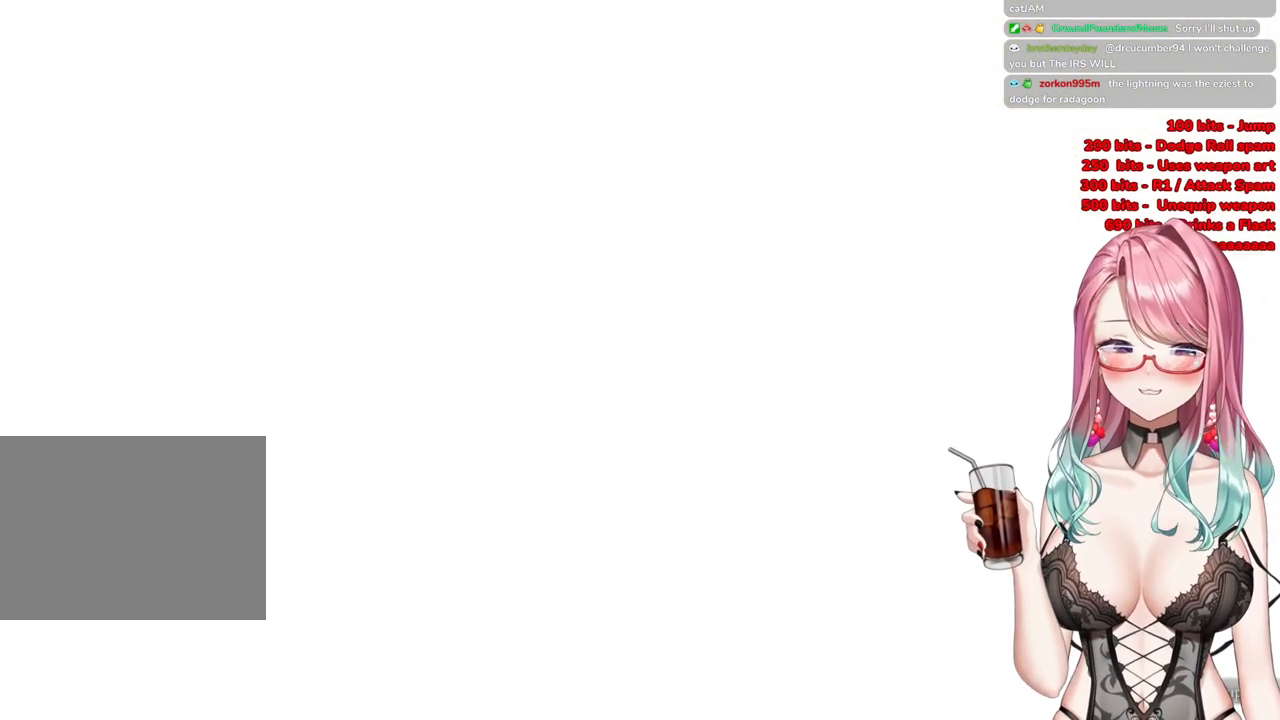
{"buttons": [], "left_stick": "up", "right_stick": "center", "events": [[83, "START", "down"], [116, "START", "up"]]}
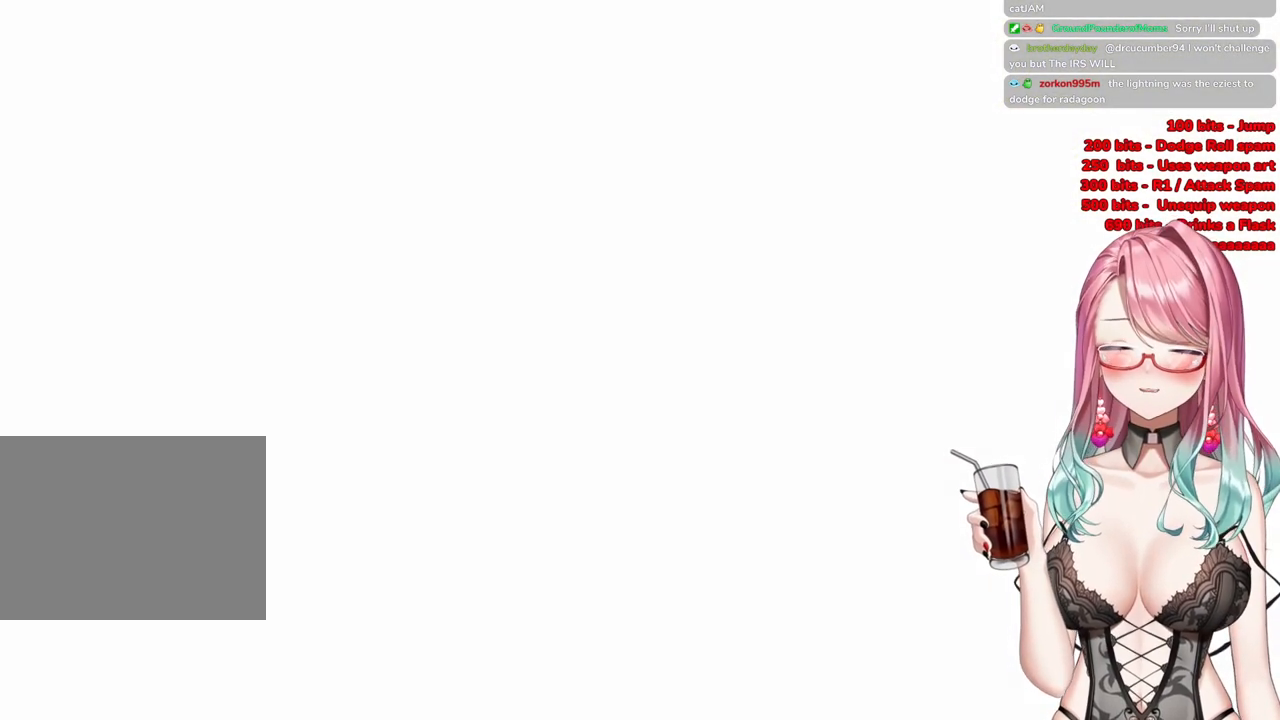
{"buttons": [], "left_stick": "up", "right_stick": "center", "events": [[117, "START", "down"], [284, "START", "up"]]}
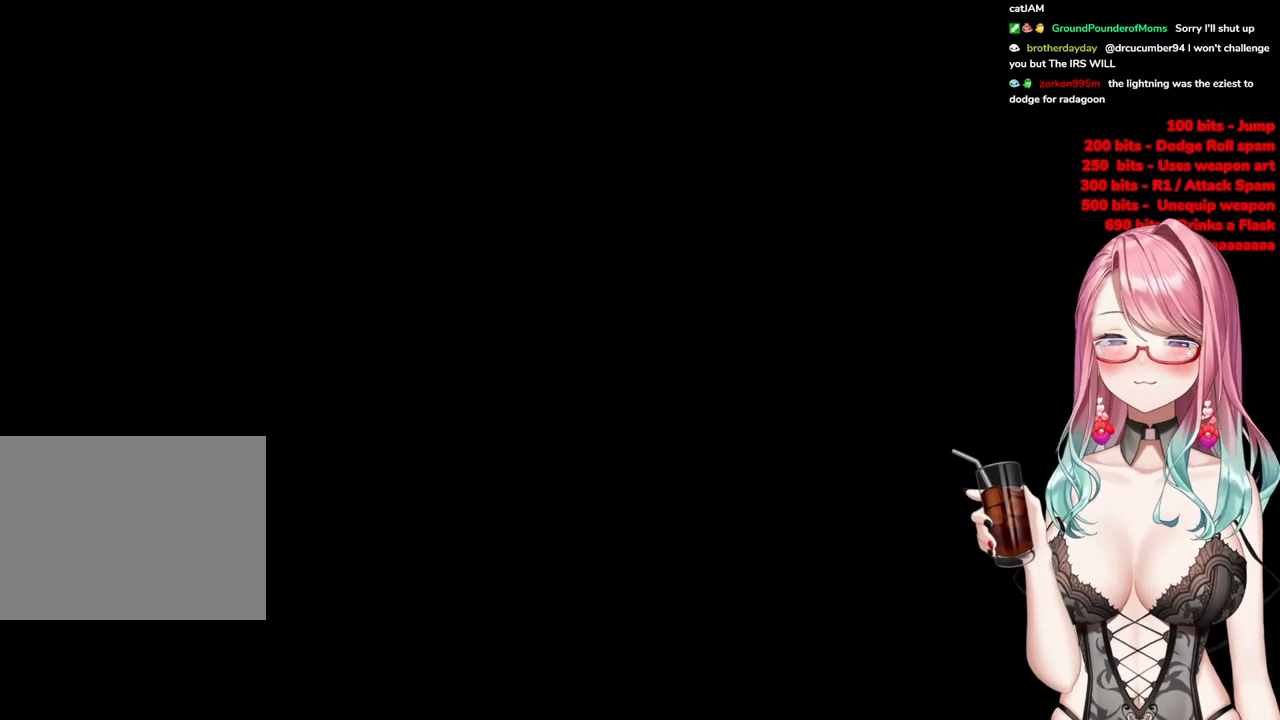
{"buttons": [], "left_stick": "up", "right_stick": "center", "events": [[166, "R3", "down"], [300, "R3", "up"]]}
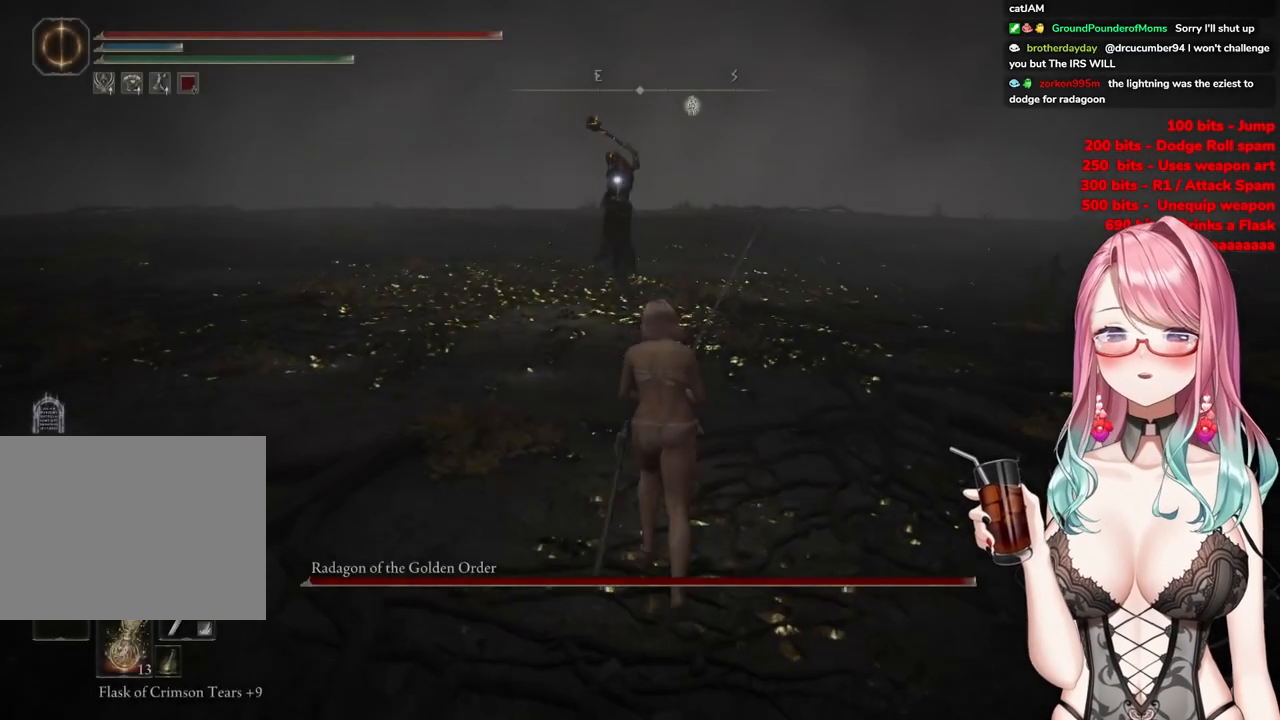
{"buttons": ["CIRCLE"], "left_stick": "up", "right_stick": "center", "events": [[250, "CIRCLE", "down"]]}
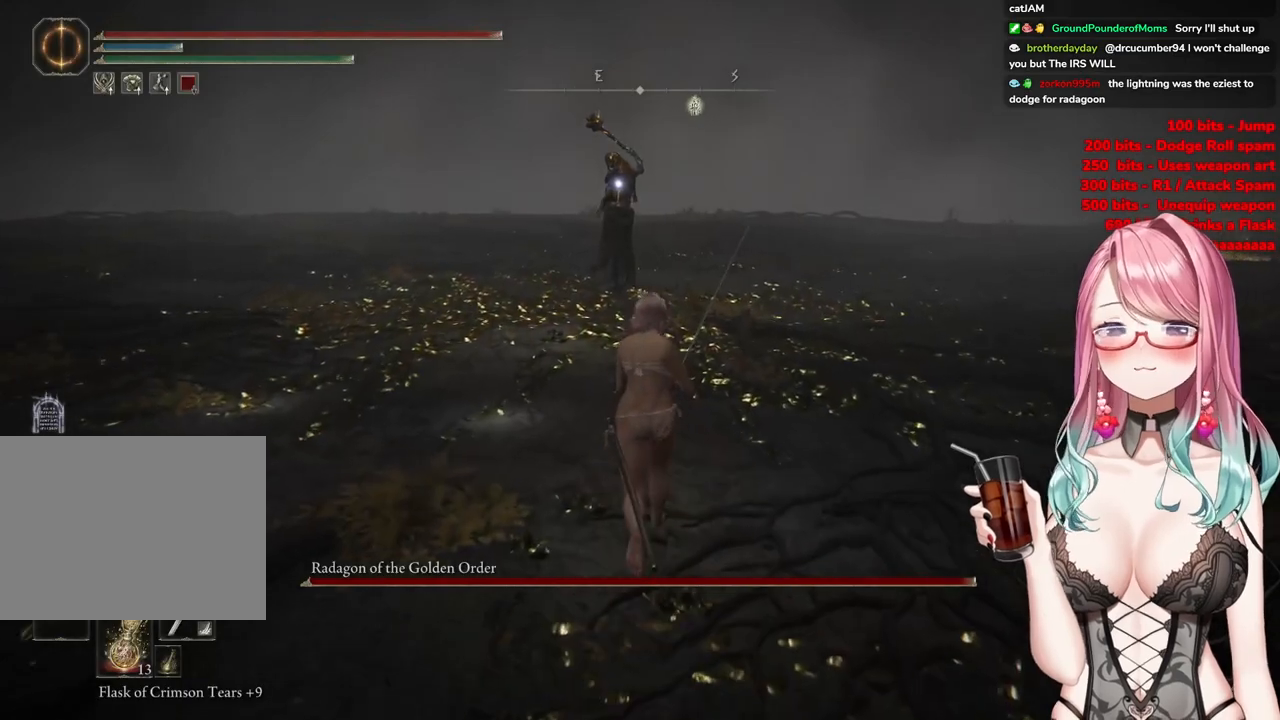
{"buttons": ["CIRCLE"], "left_stick": "up", "right_stick": "center", "events": []}
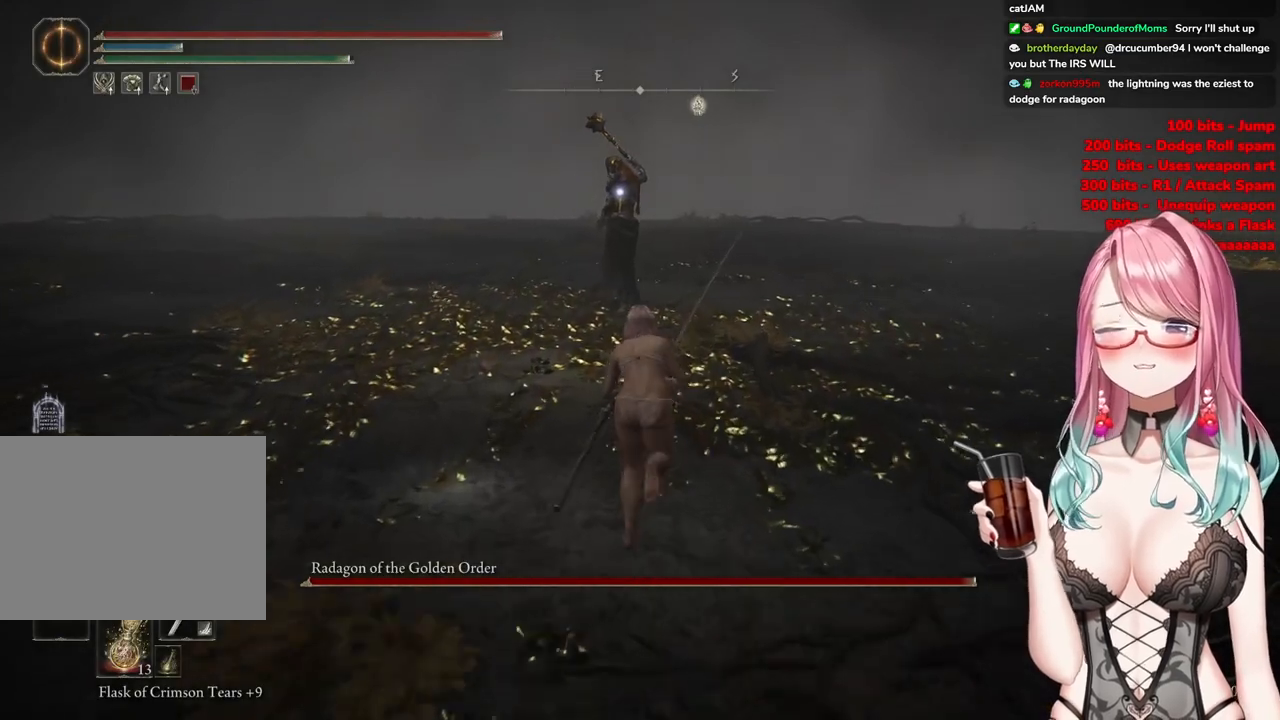
{"buttons": ["CROSS", "CIRCLE"], "left_stick": "up", "right_stick": "center", "events": [[300, "CROSS", "down"]]}
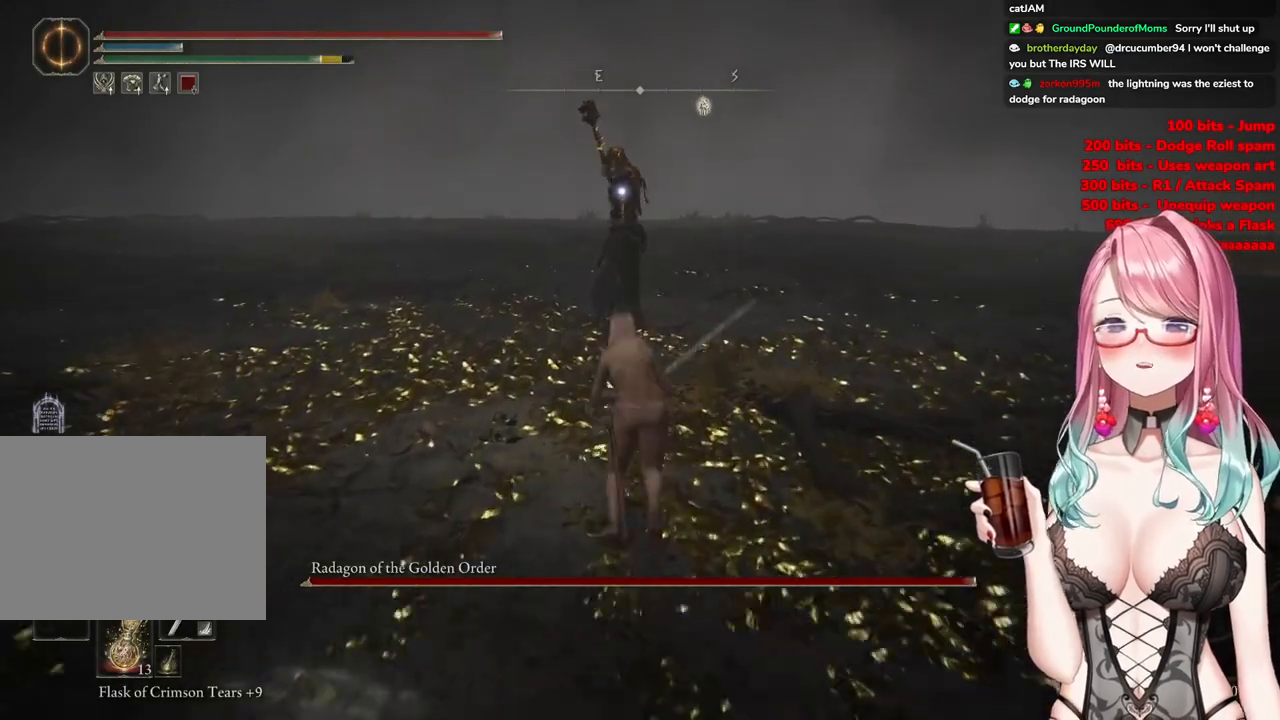
{"buttons": [], "left_stick": "up", "right_stick": "center", "events": [[33, "R2", "down"], [116, "CROSS", "up"], [216, "CIRCLE", "up"], [233, "R2", "up"]]}
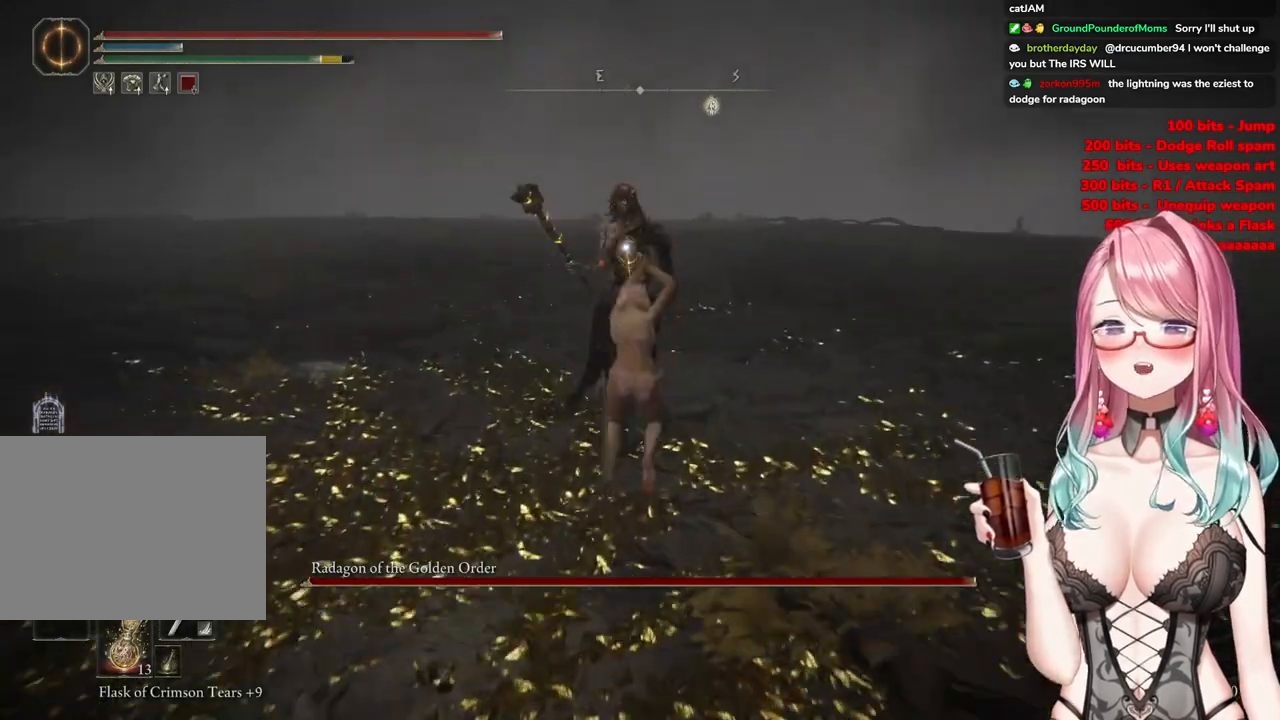
{"buttons": [], "left_stick": "center", "right_stick": "center", "events": [[234, "left_stick", "center"]]}
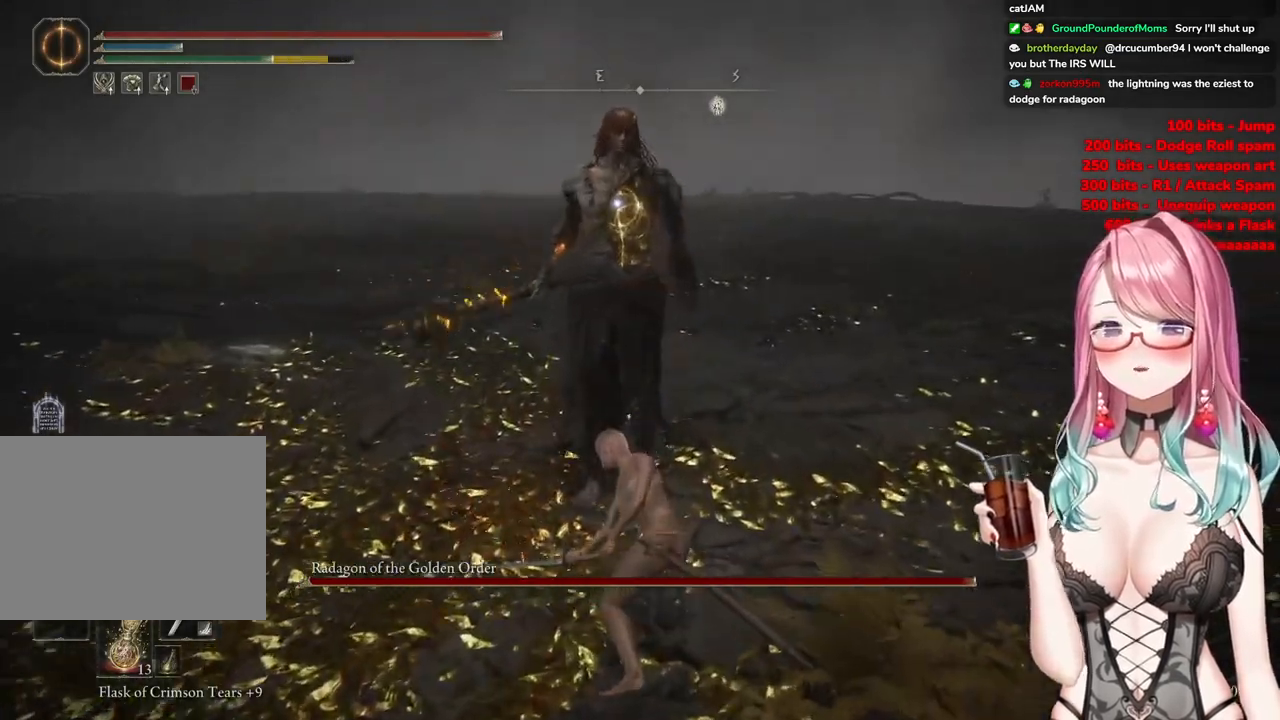
{"buttons": [], "left_stick": "center", "right_stick": "center", "events": [[83, "CROSS", "down"], [200, "CROSS", "up"], [267, "R2", "down"], [467, "R2", "up"]]}
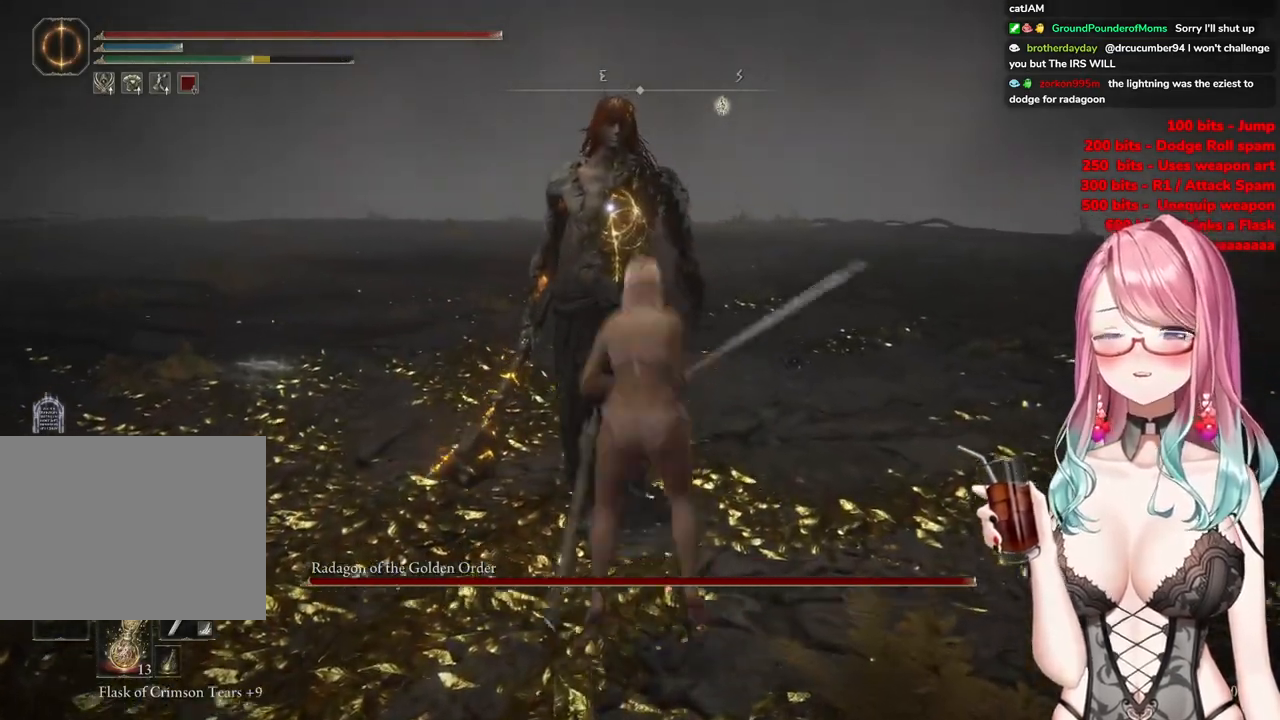
{"buttons": [], "left_stick": "up", "right_stick": "center", "events": [[234, "left_stick", "up"]]}
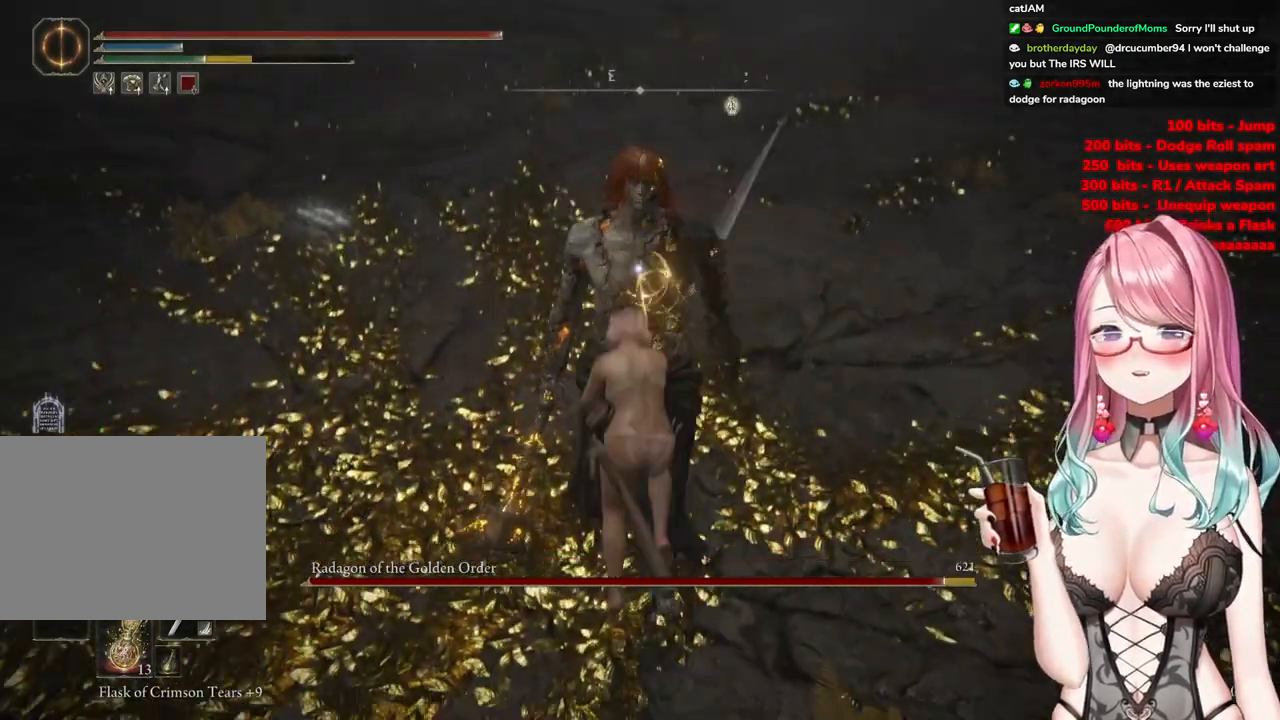
{"buttons": [], "left_stick": "center", "right_stick": "center", "events": [[100, "left_stick", "center"], [267, "left_stick", "down"], [333, "left_stick", "center"]]}
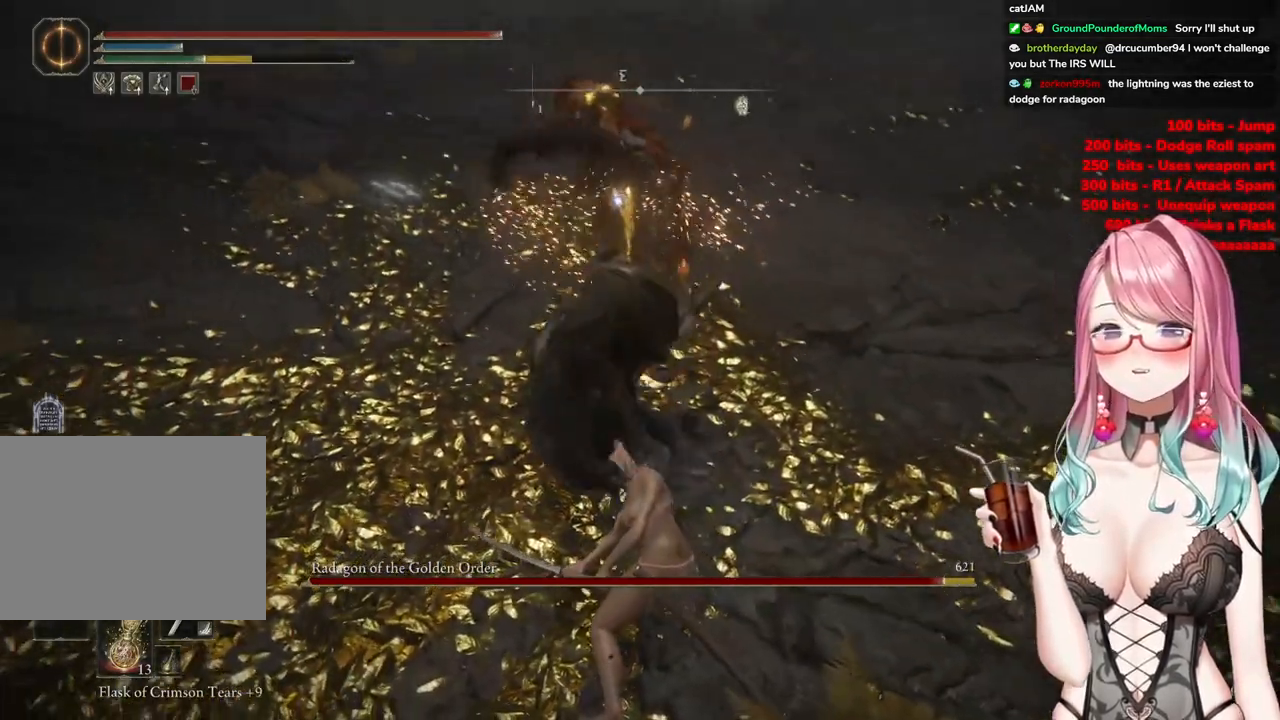
{"buttons": [], "left_stick": "up-left", "right_stick": "center", "events": [[84, "left_stick", "up-left"], [200, "CIRCLE", "down"], [317, "CIRCLE", "up"]]}
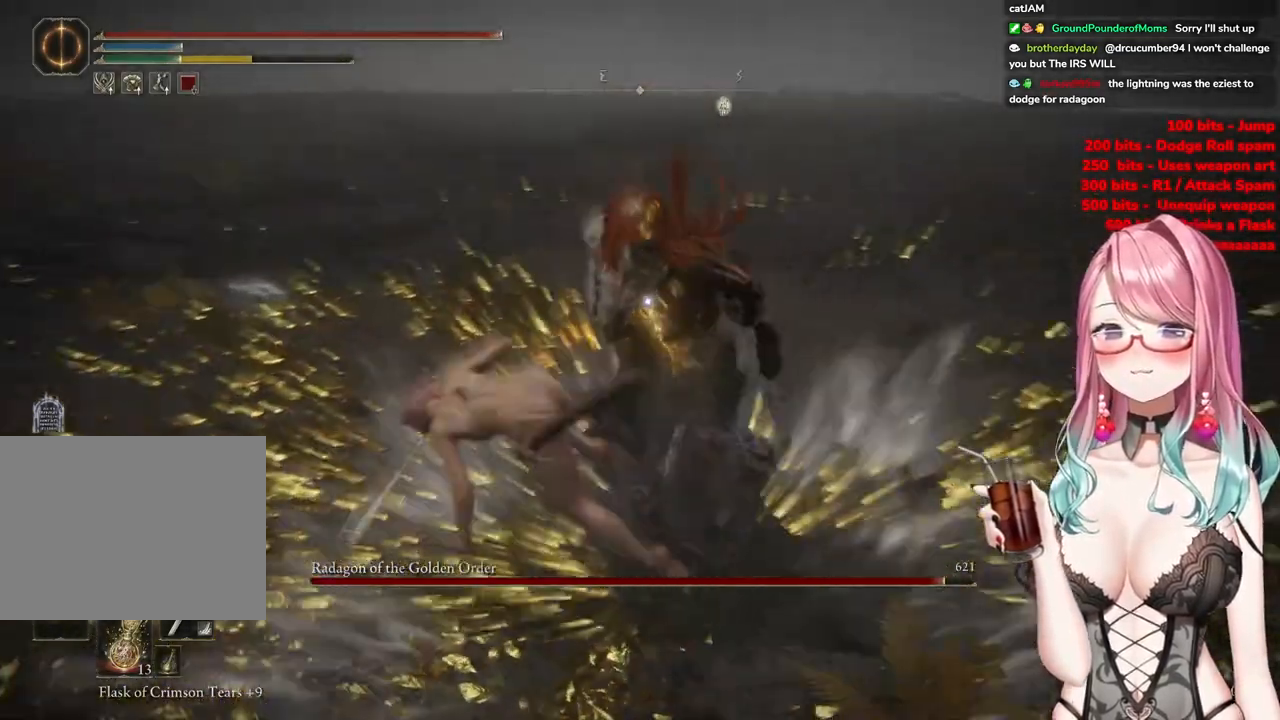
{"buttons": [], "left_stick": "left", "right_stick": "center", "events": [[317, "left_stick", "left"]]}
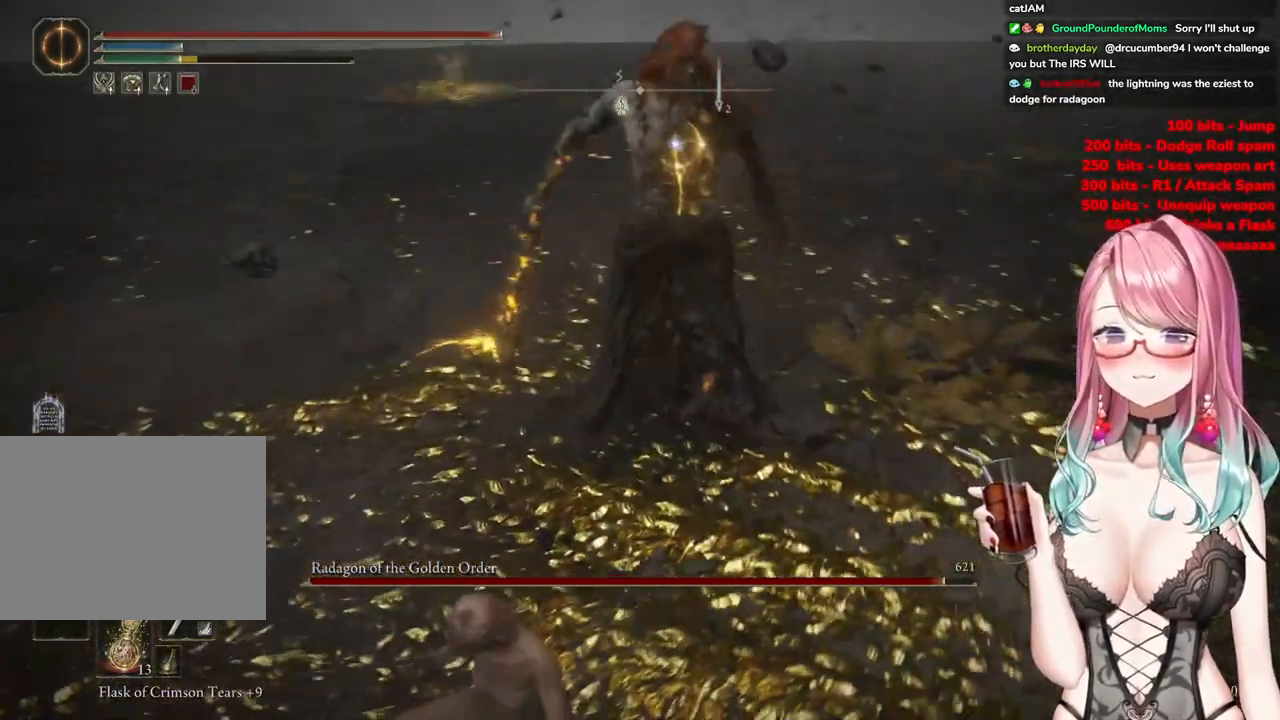
{"buttons": [], "left_stick": "up-left", "right_stick": "center", "events": [[250, "left_stick", "up-left"]]}
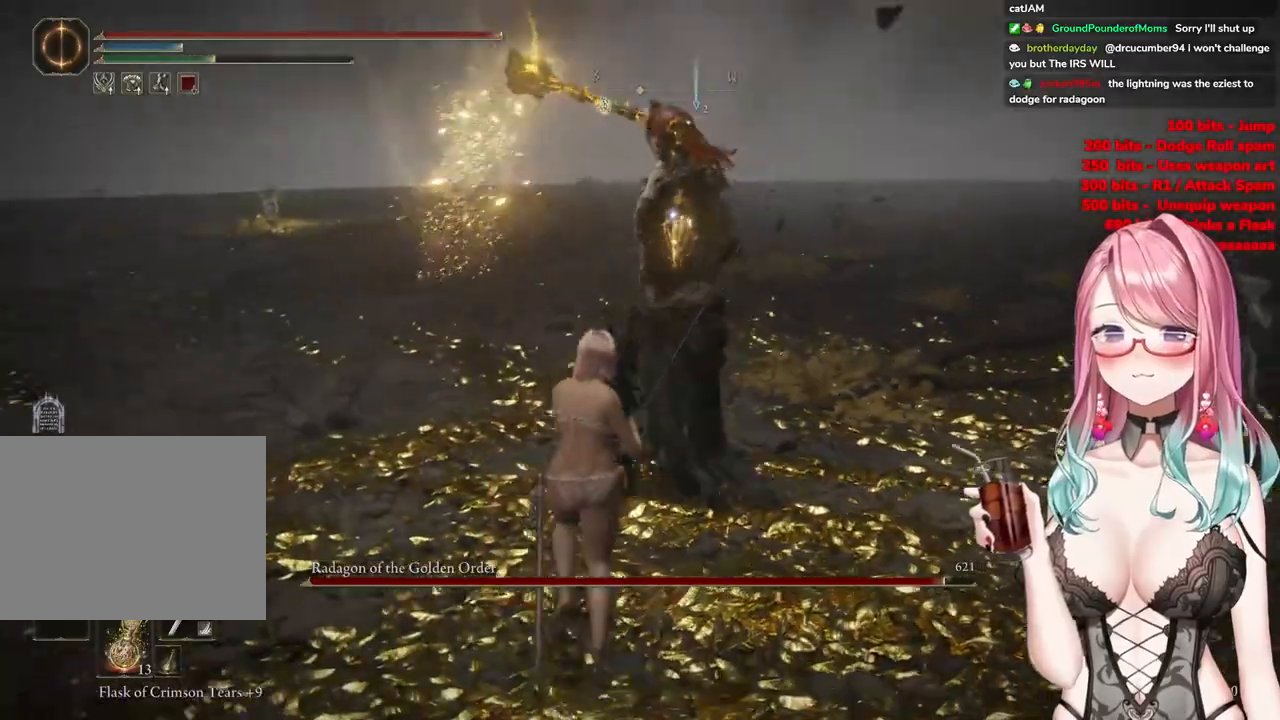
{"buttons": [], "left_stick": "up", "right_stick": "center", "events": [[367, "left_stick", "up"]]}
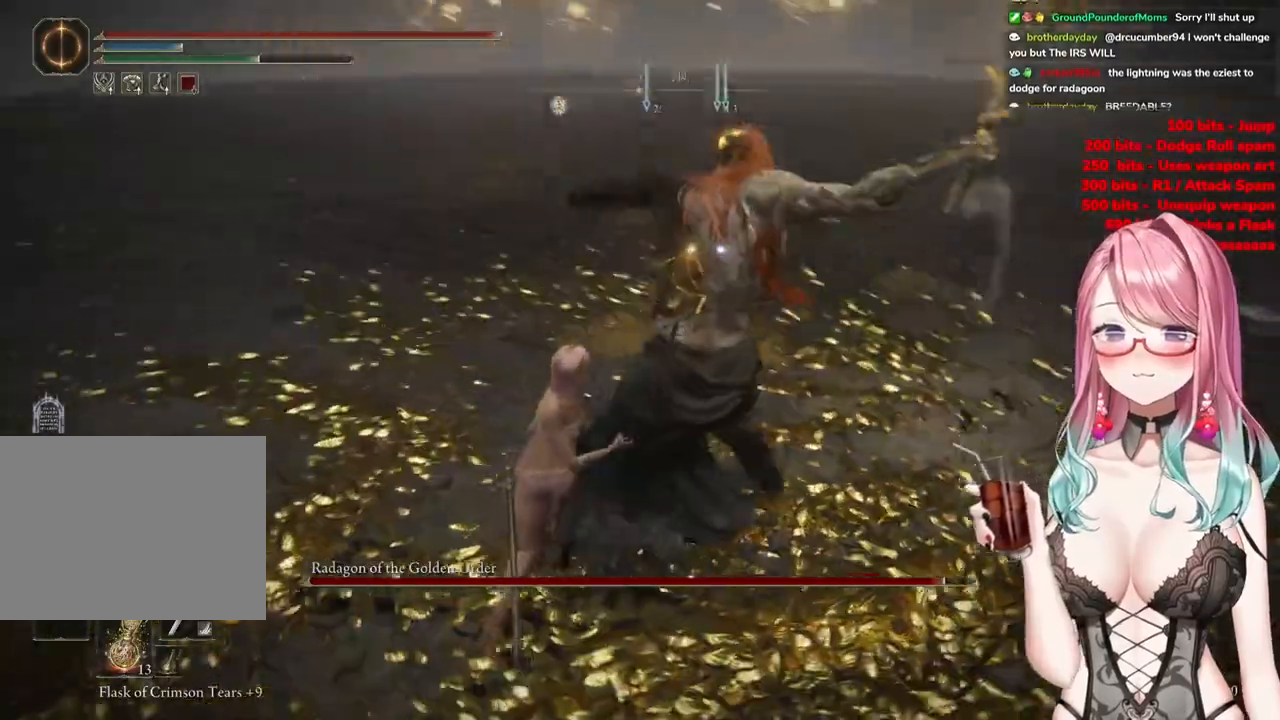
{"buttons": [], "left_stick": "up", "right_stick": "center", "events": []}